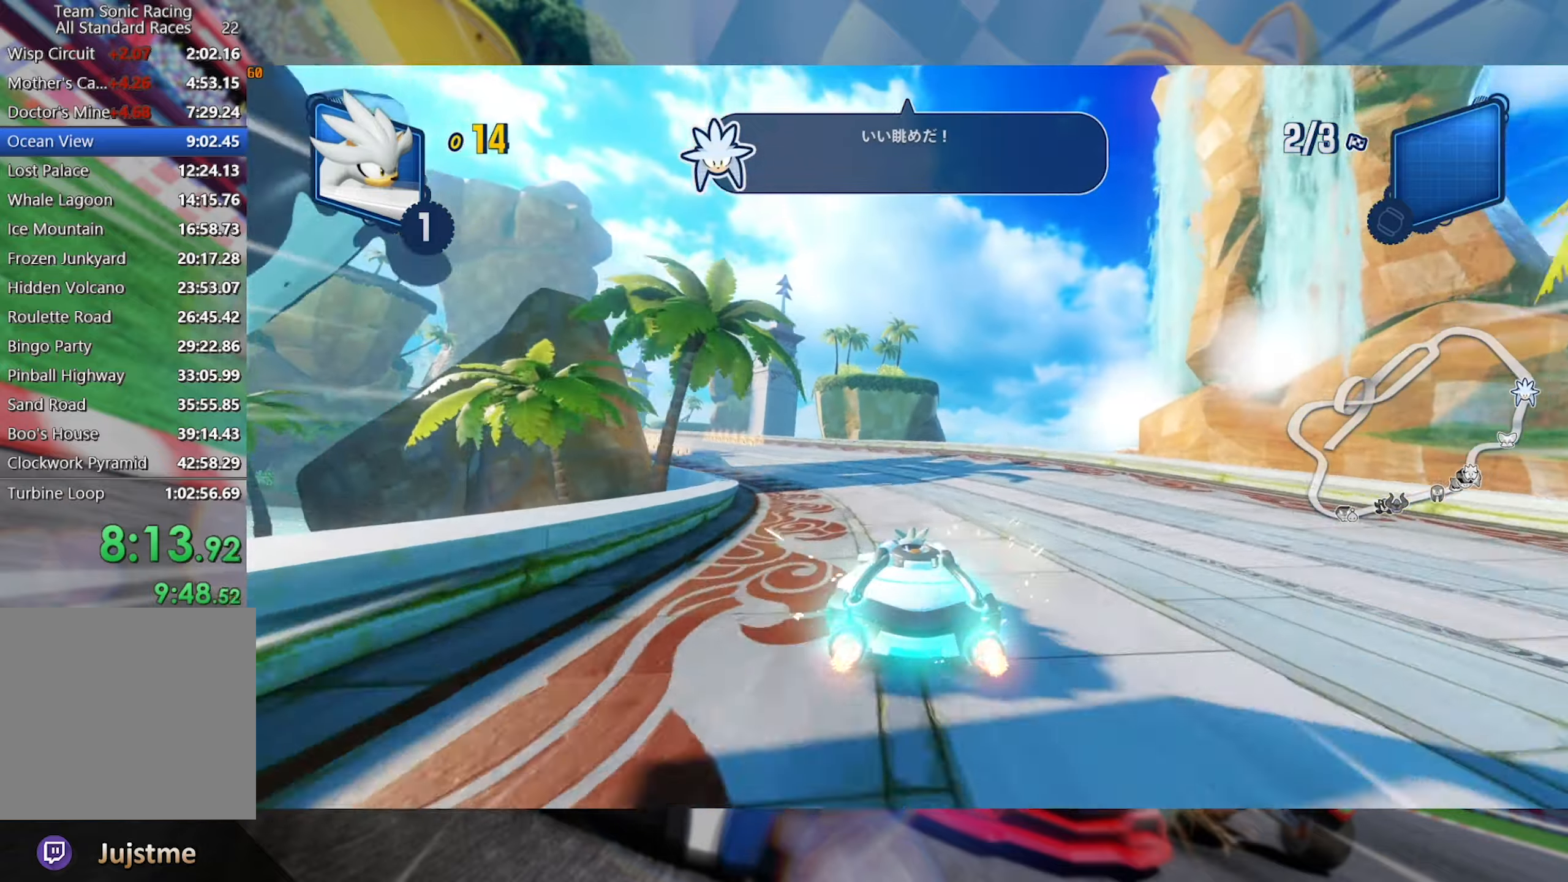
Gameplay with a controller (Xbox layout); each line is a JSON object with the inputs held at the frame after it (dt_ms = milliseconds from this image to that frame). "events" lists button and stick changes between this image and that frame as [ms after this image, input, new state], when the widget could be followed in between. Not read: R3.
{"dt_ms": 500, "buttons": ["L2", "R2"], "left_stick": "center", "right_stick": "center", "events": [[283, "left_stick", "center"]]}
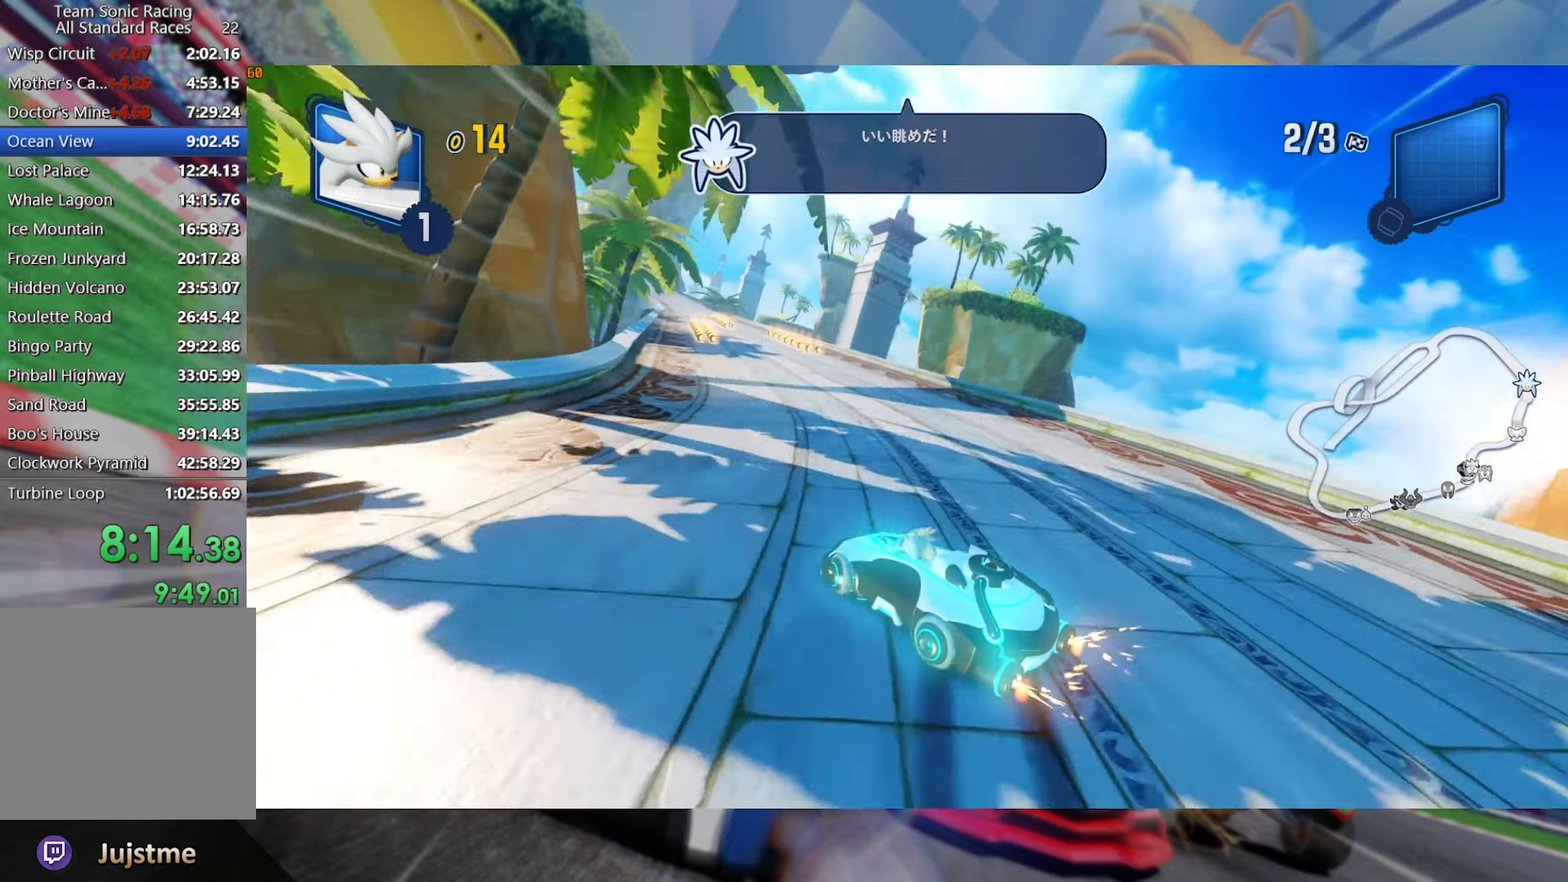
{"dt_ms": 500, "buttons": ["L2", "R2"], "left_stick": "center", "right_stick": "center", "events": [[217, "left_stick", "right"], [417, "left_stick", "center"]]}
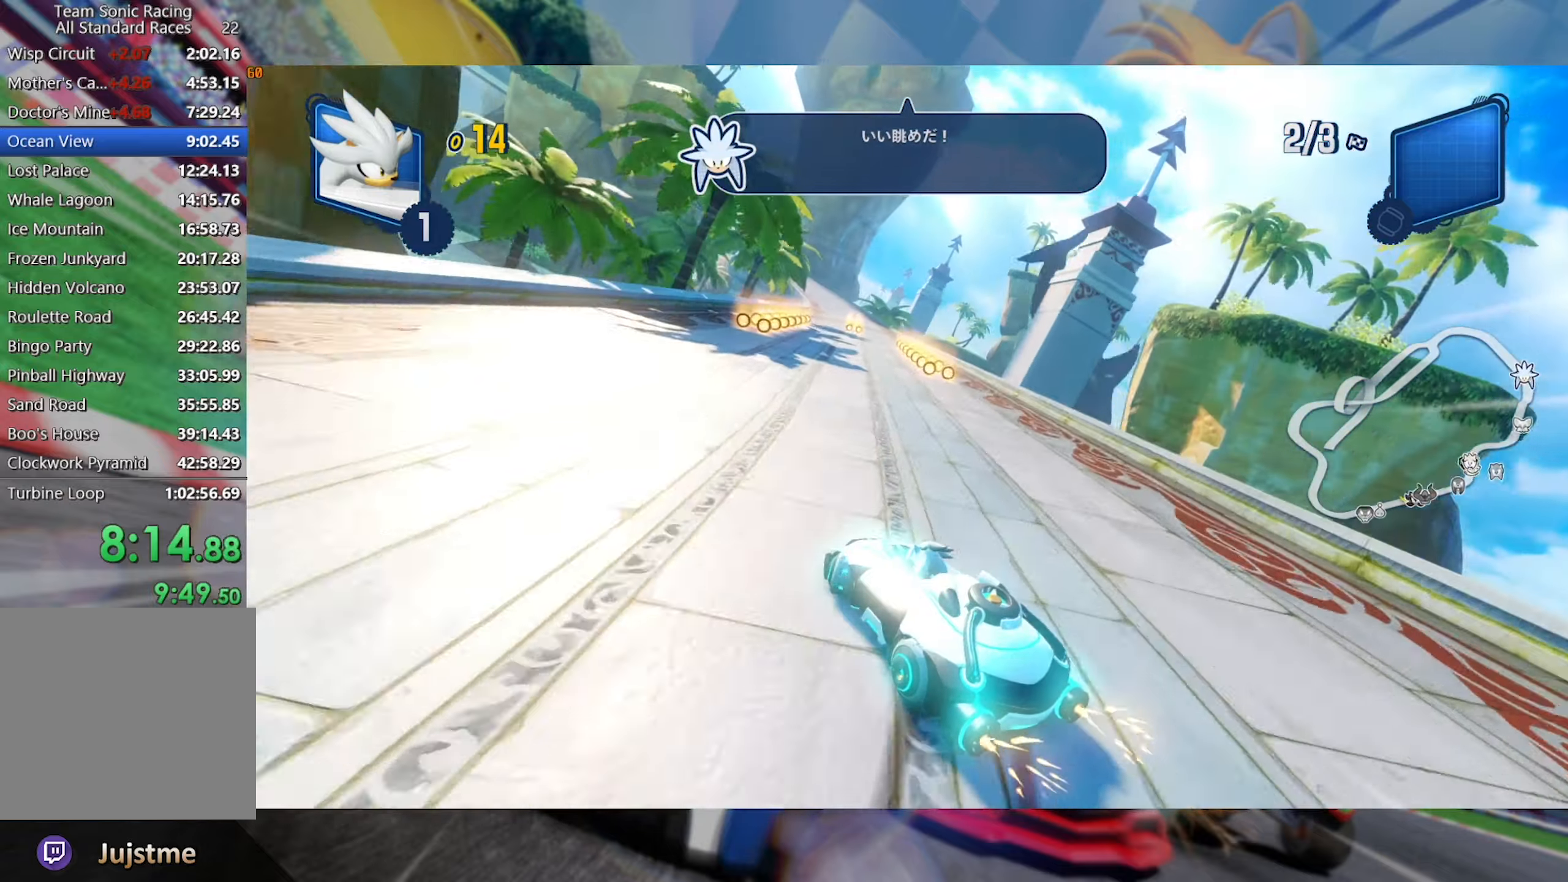
{"dt_ms": 500, "buttons": ["L2", "R2"], "left_stick": "center", "right_stick": "center", "events": [[100, "left_stick", "right"], [250, "left_stick", "center"], [317, "left_stick", "right"], [467, "left_stick", "center"]]}
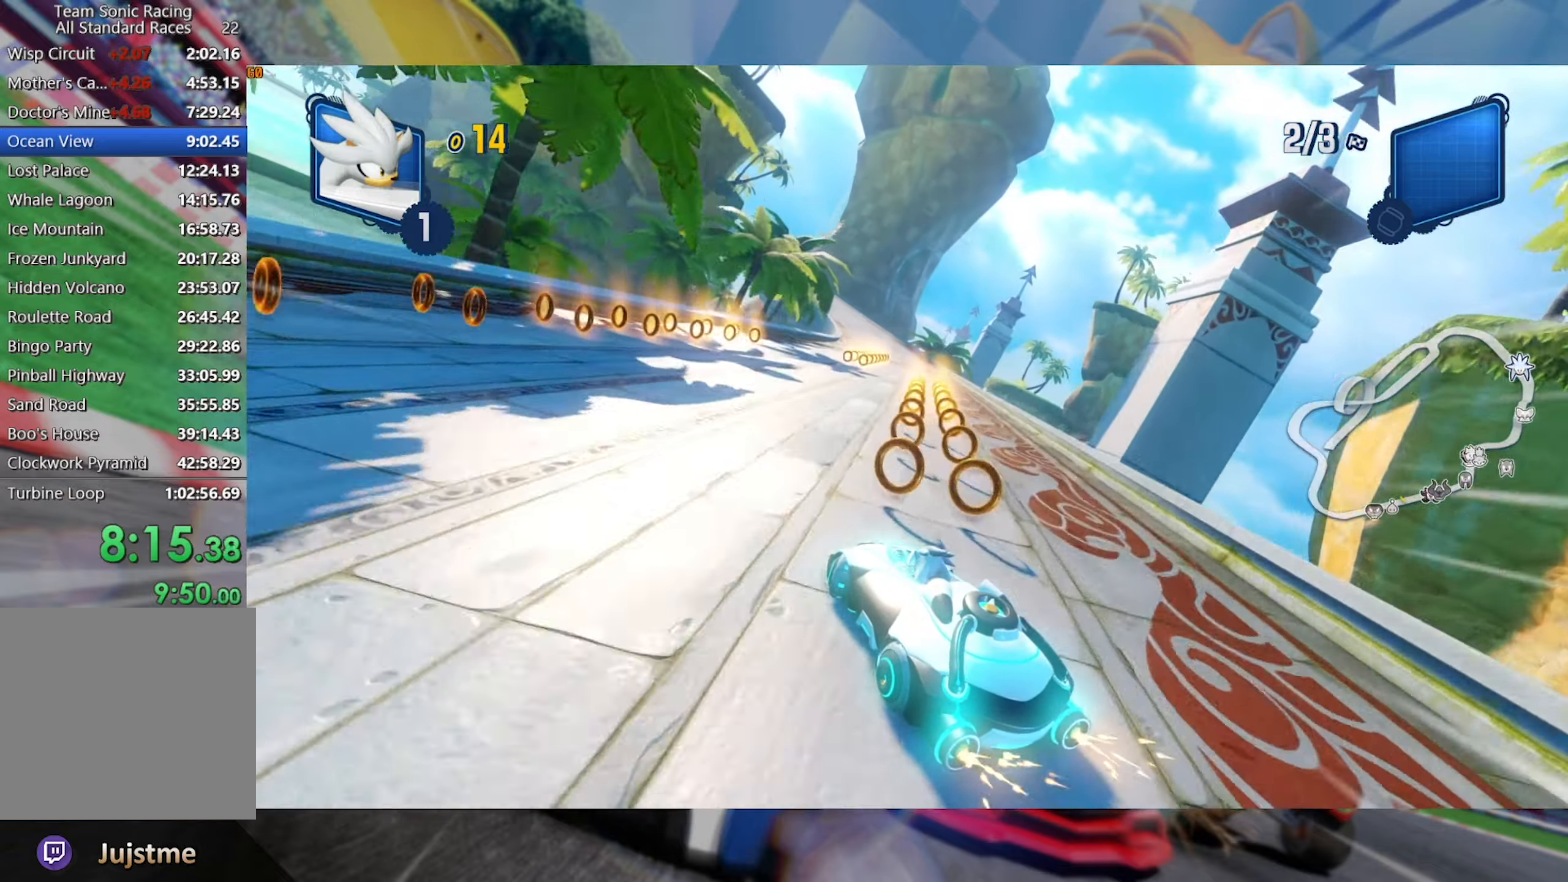
{"dt_ms": 500, "buttons": ["L2", "R2"], "left_stick": "right", "right_stick": "center", "events": [[233, "left_stick", "right"]]}
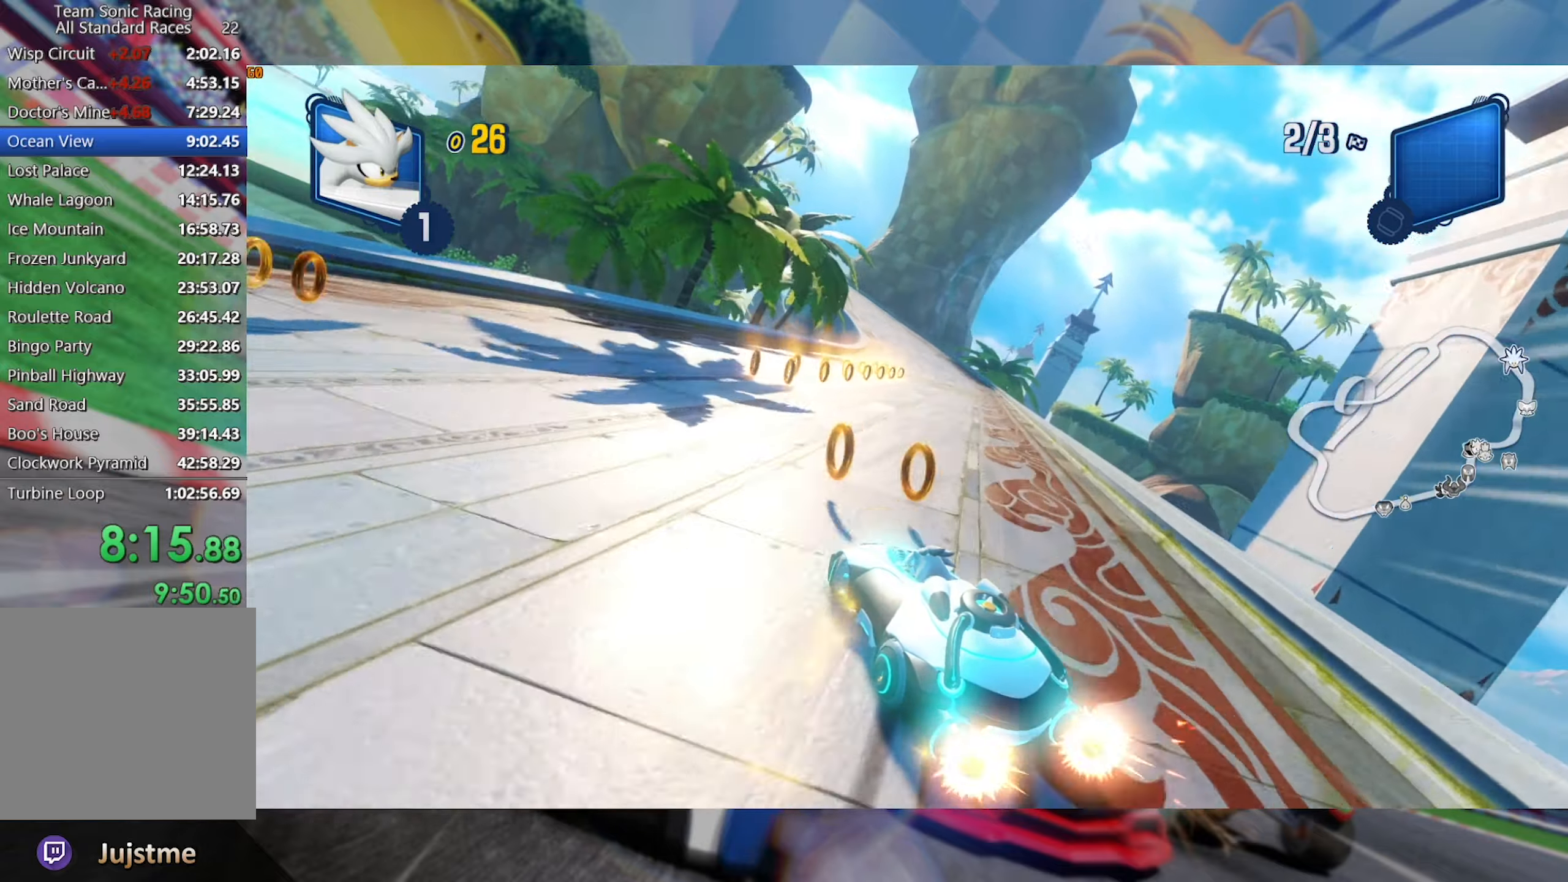
{"dt_ms": 500, "buttons": ["L2", "R2"], "left_stick": "center", "right_stick": "center", "events": [[100, "left_stick", "center"], [233, "left_stick", "right"], [450, "left_stick", "center"]]}
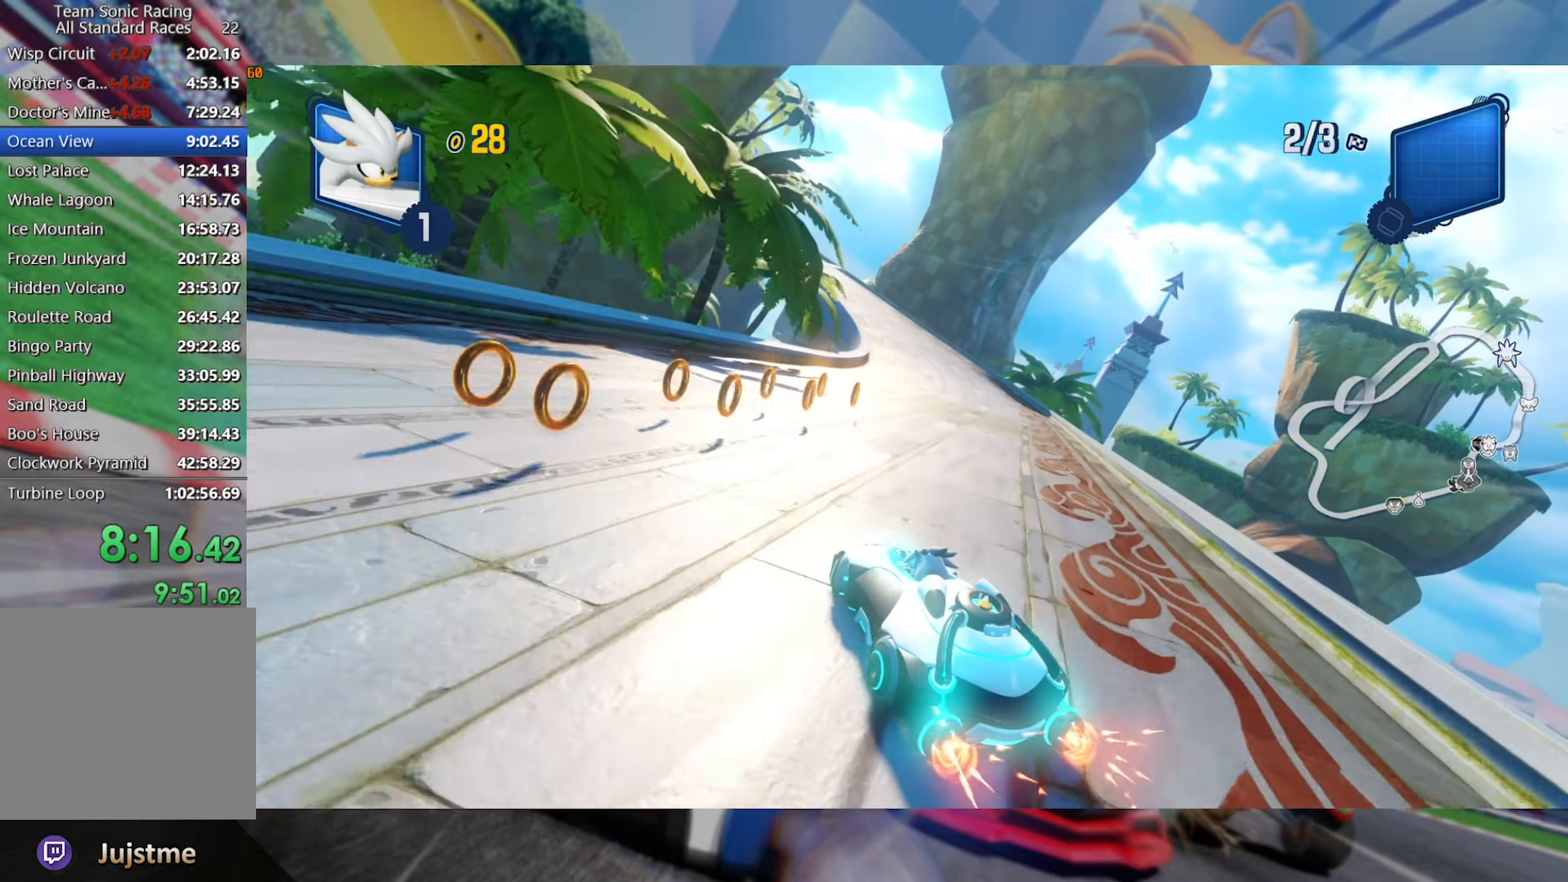
{"dt_ms": 500, "buttons": ["L2", "R2"], "left_stick": "right", "right_stick": "center", "events": [[100, "left_stick", "right"], [267, "left_stick", "center"], [433, "left_stick", "right"]]}
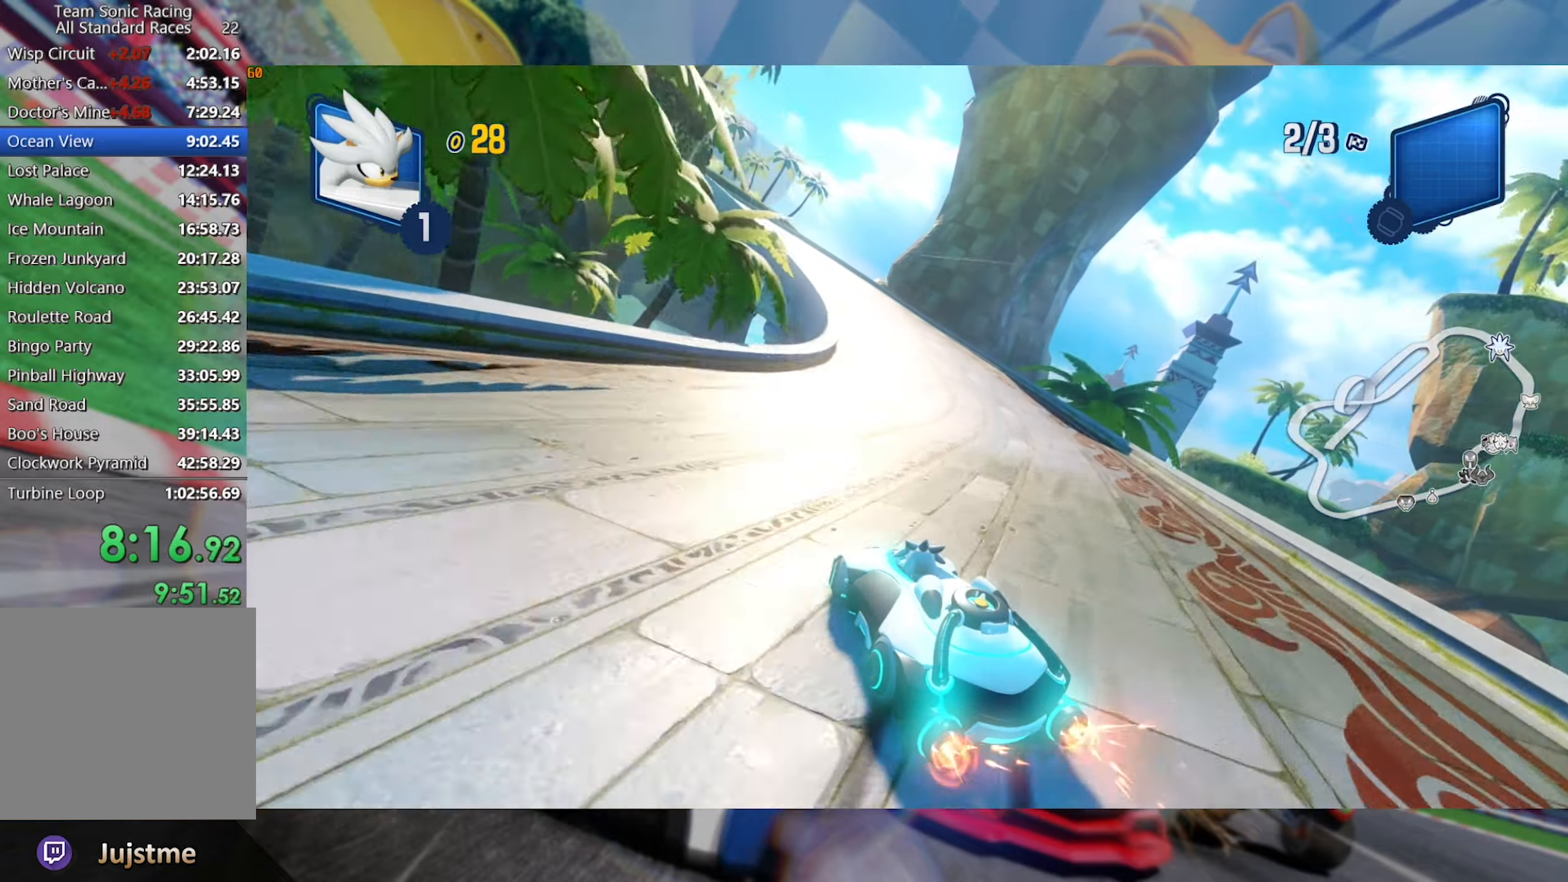
{"dt_ms": 500, "buttons": ["L2", "R2"], "left_stick": "center", "right_stick": "center", "events": [[50, "left_stick", "center"], [333, "left_stick", "right"], [434, "left_stick", "center"]]}
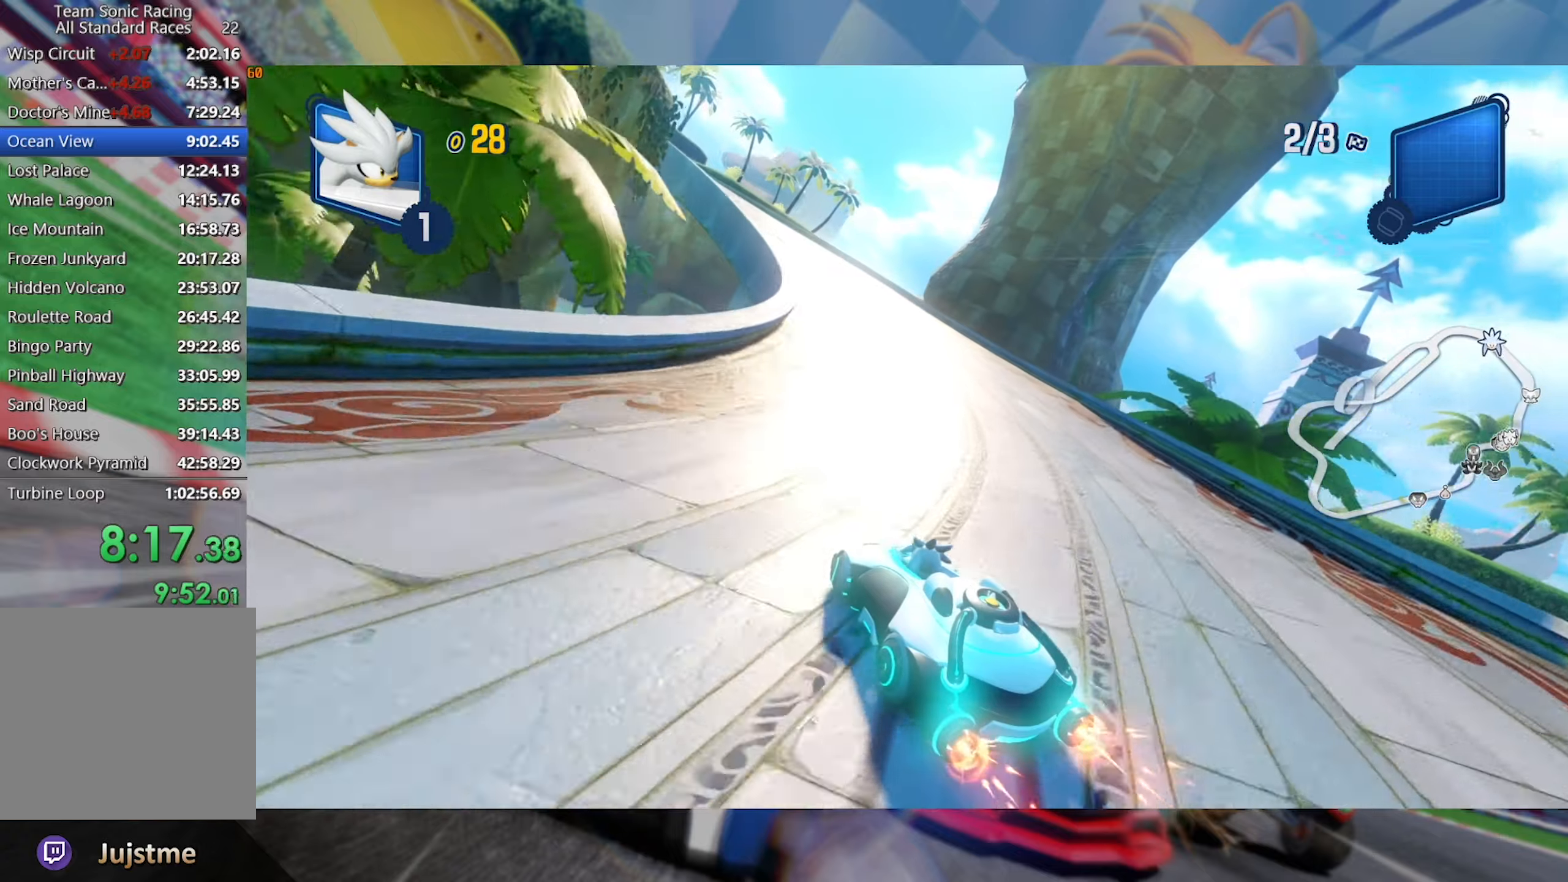
{"dt_ms": 500, "buttons": ["L2", "R2"], "left_stick": "center", "right_stick": "center", "events": [[184, "left_stick", "left"], [317, "left_stick", "center"]]}
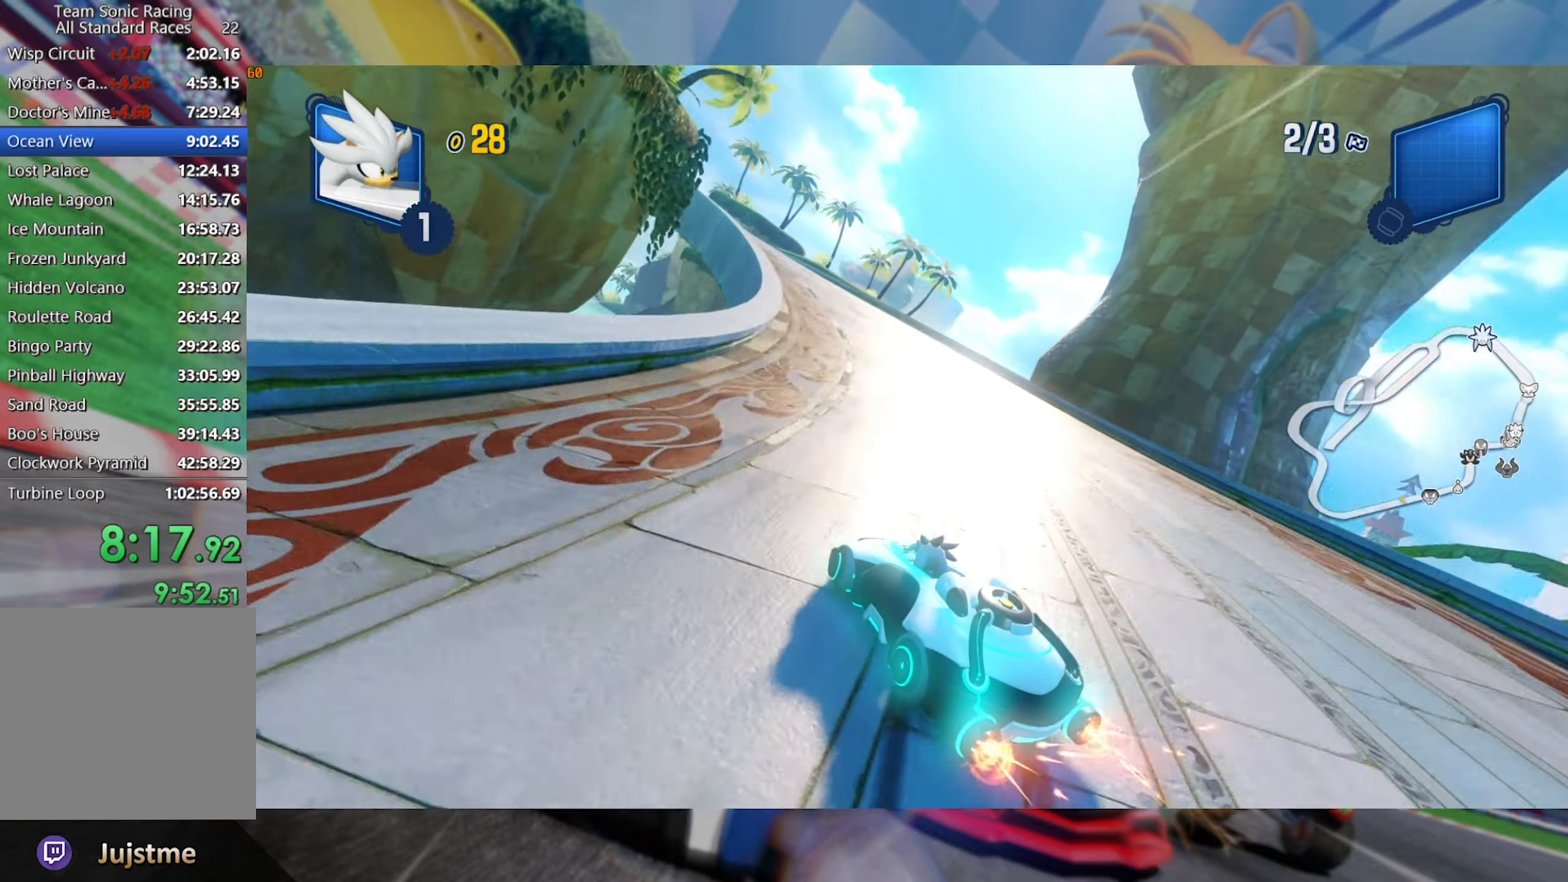
{"dt_ms": 500, "buttons": ["L2", "R2"], "left_stick": "center", "right_stick": "center", "events": []}
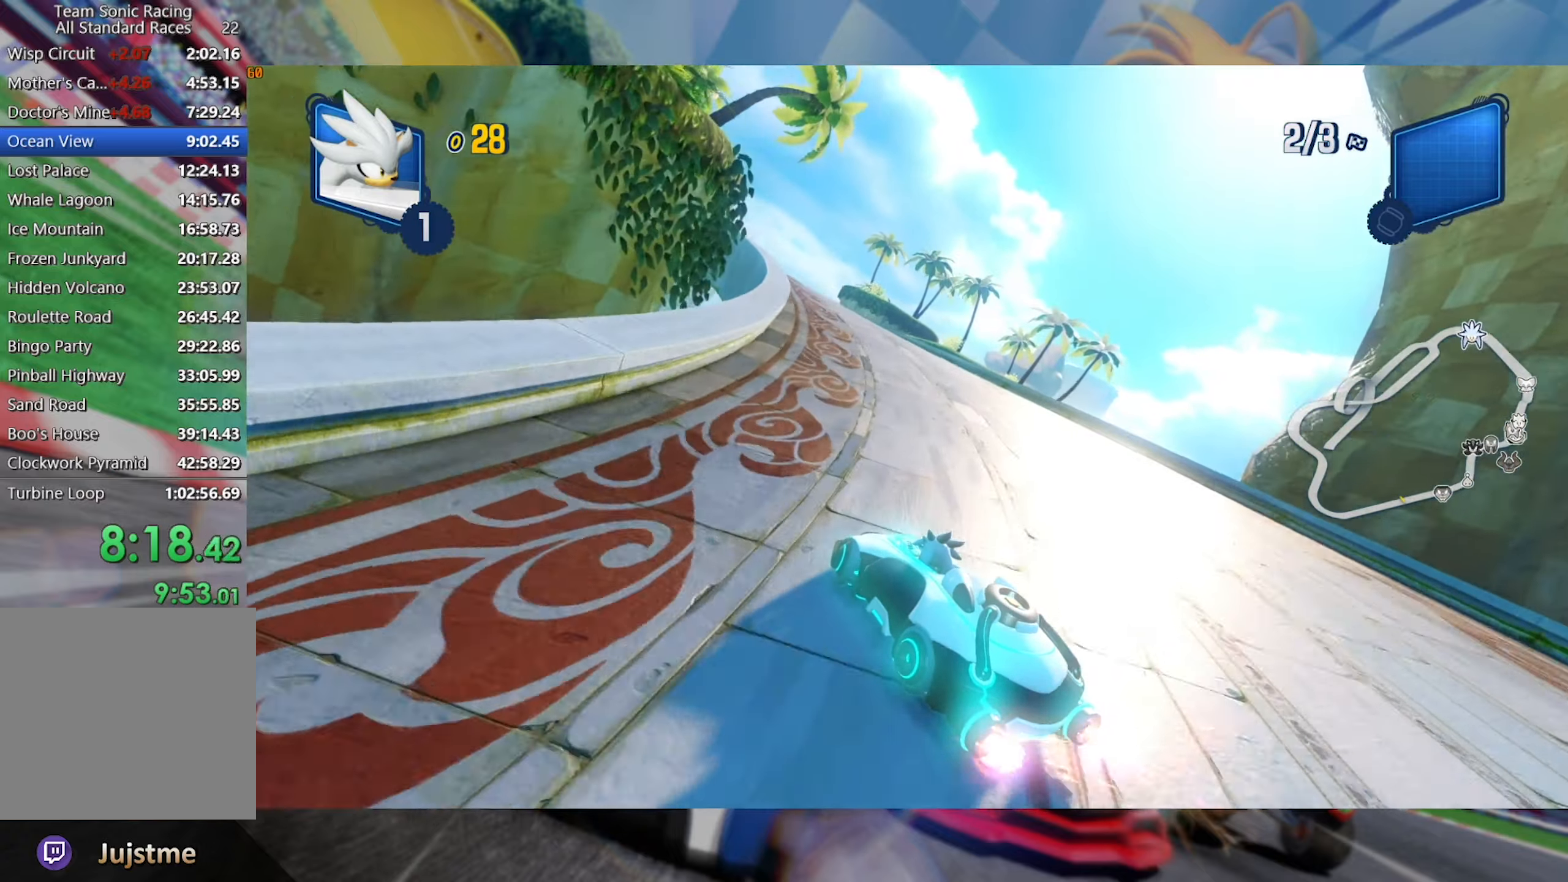
{"dt_ms": 1000, "buttons": ["L2", "R2"], "left_stick": "center", "right_stick": "center", "events": [[117, "left_stick", "left"], [267, "left_stick", "center"], [450, "left_stick", "left"], [550, "left_stick", "center"], [634, "left_stick", "left"], [817, "left_stick", "center"]]}
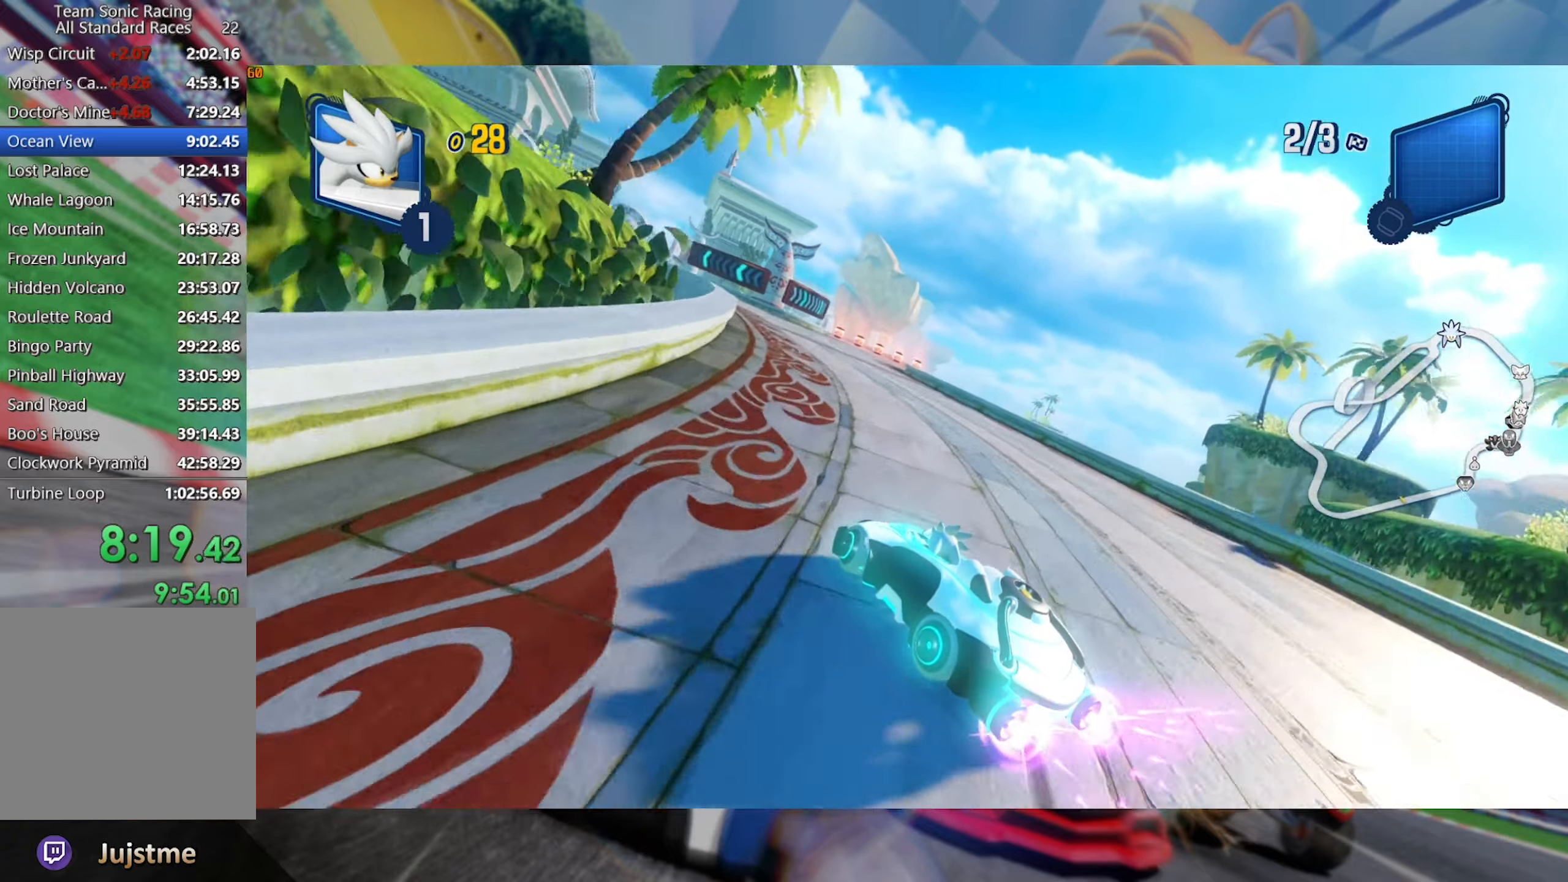
{"dt_ms": 500, "buttons": ["L2", "R2"], "left_stick": "center", "right_stick": "center", "events": []}
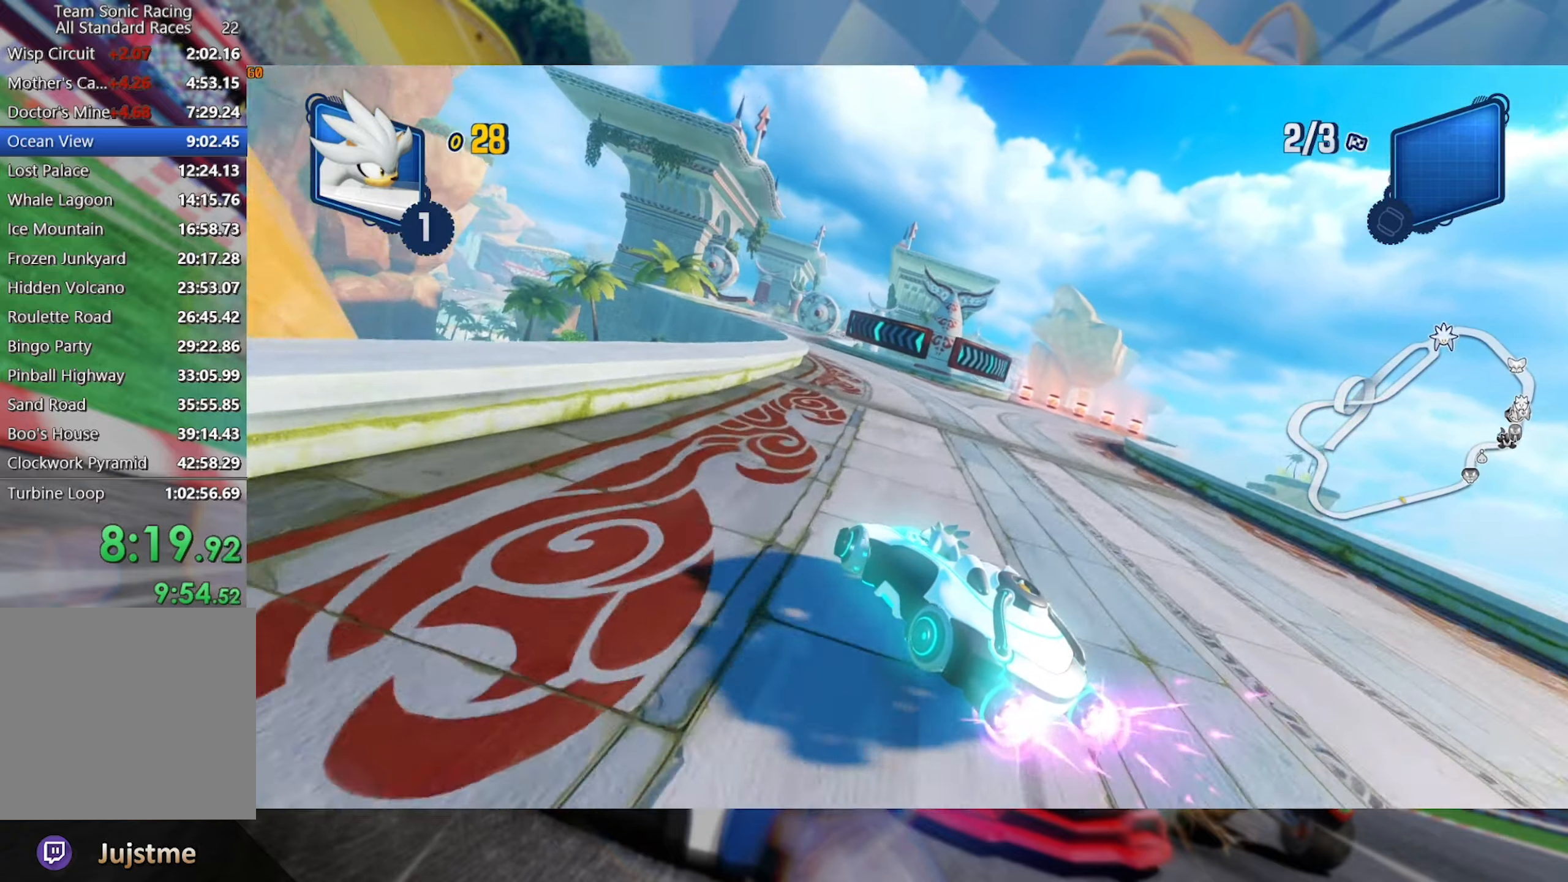
{"dt_ms": 500, "buttons": ["L2", "R2"], "left_stick": "right", "right_stick": "center", "events": [[367, "left_stick", "right"]]}
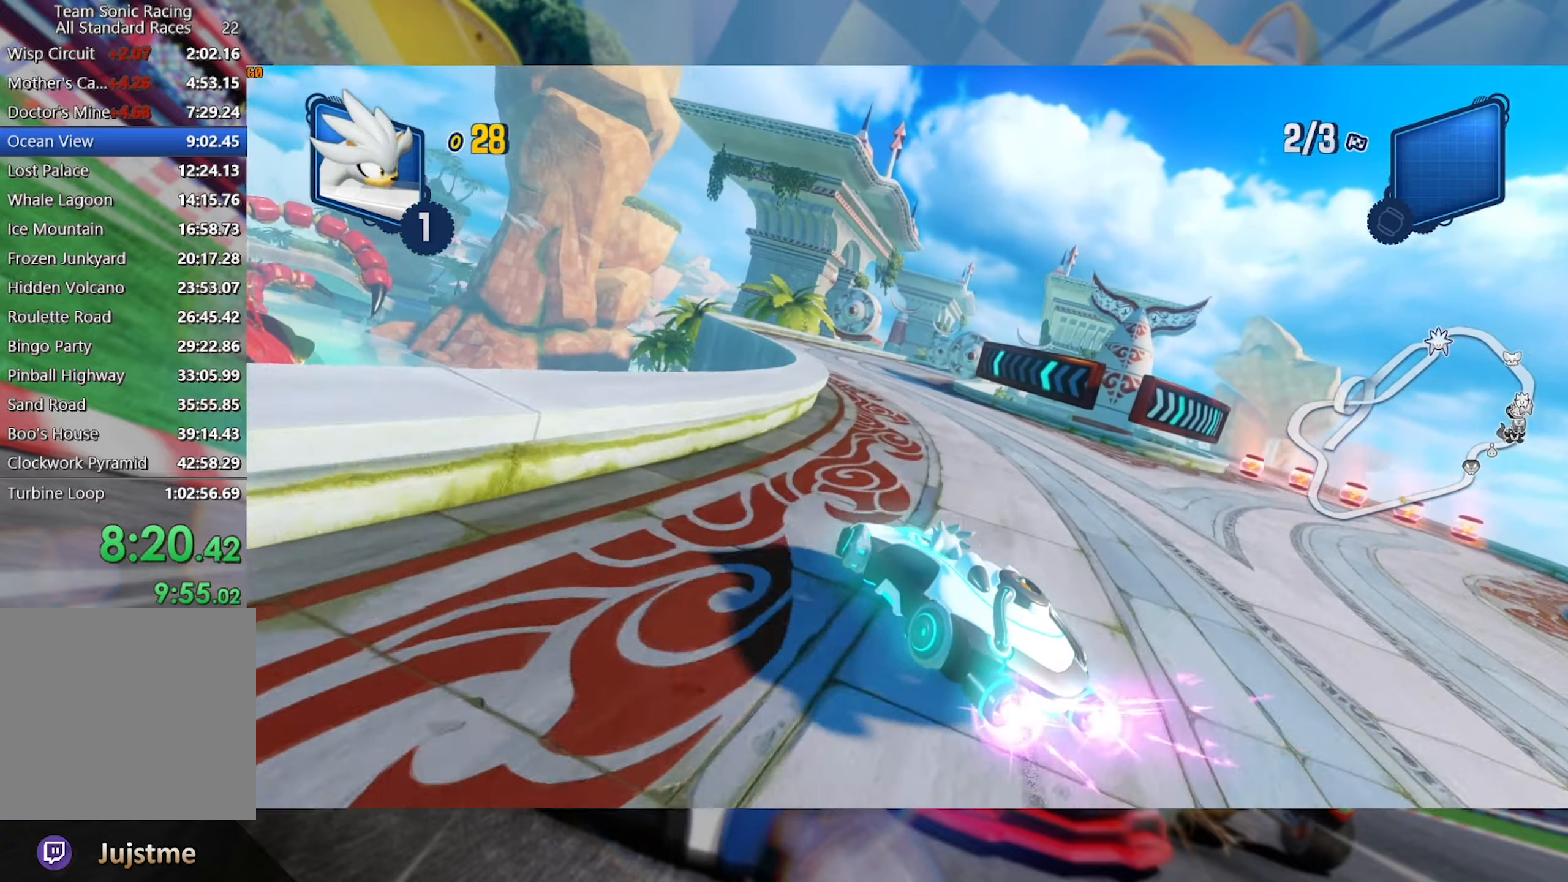
{"dt_ms": 500, "buttons": ["L2", "R2"], "left_stick": "right", "right_stick": "center", "events": [[50, "left_stick", "center"], [150, "left_stick", "right"]]}
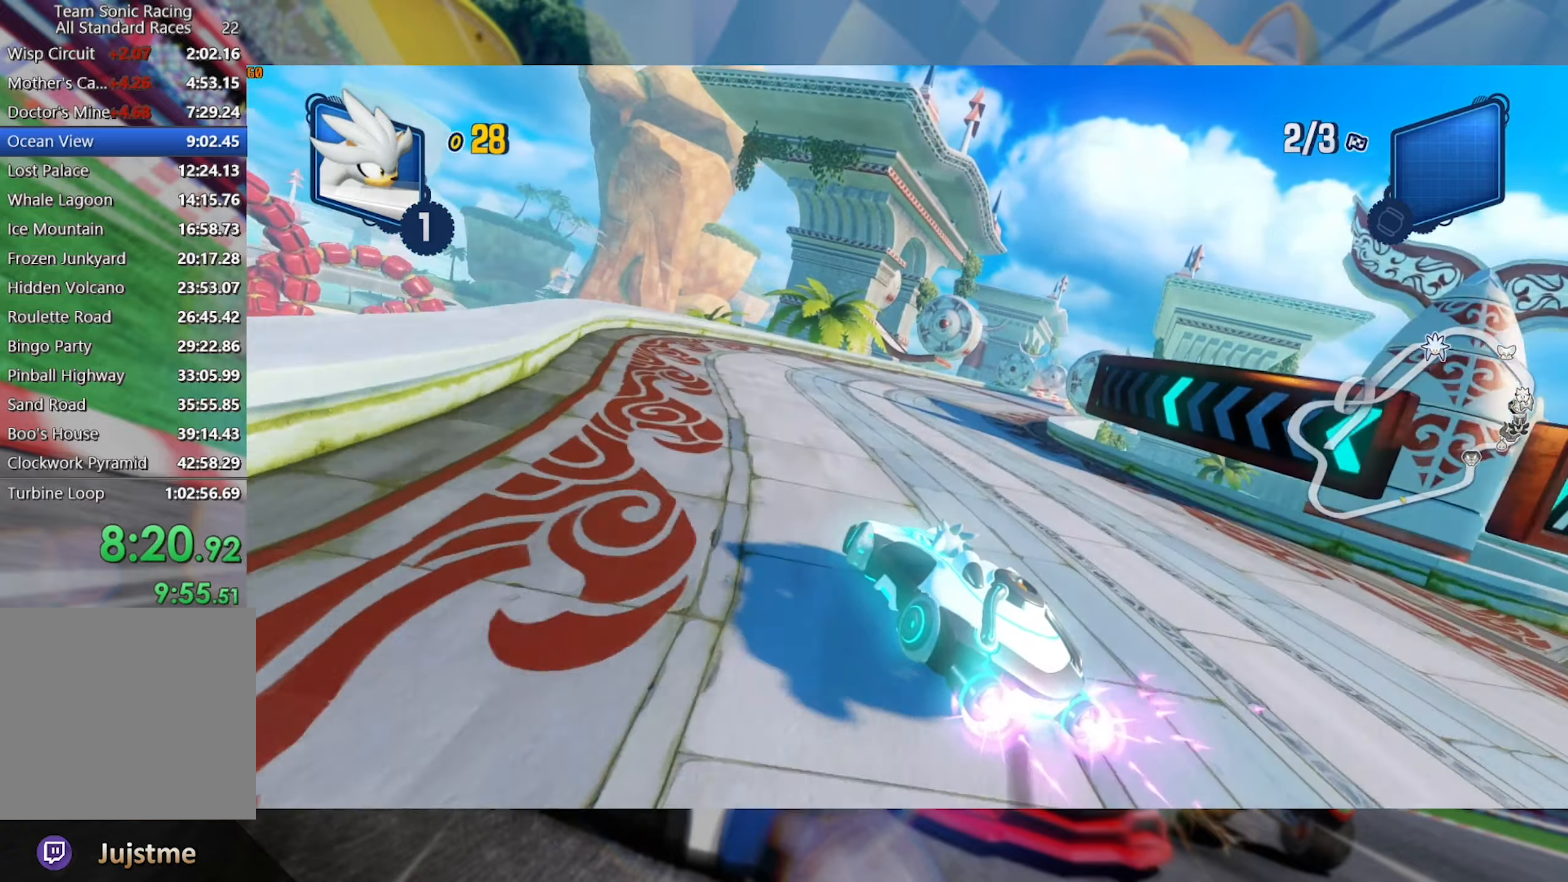
{"dt_ms": 500, "buttons": ["L2", "R2"], "left_stick": "center", "right_stick": "center", "events": [[250, "left_stick", "center"]]}
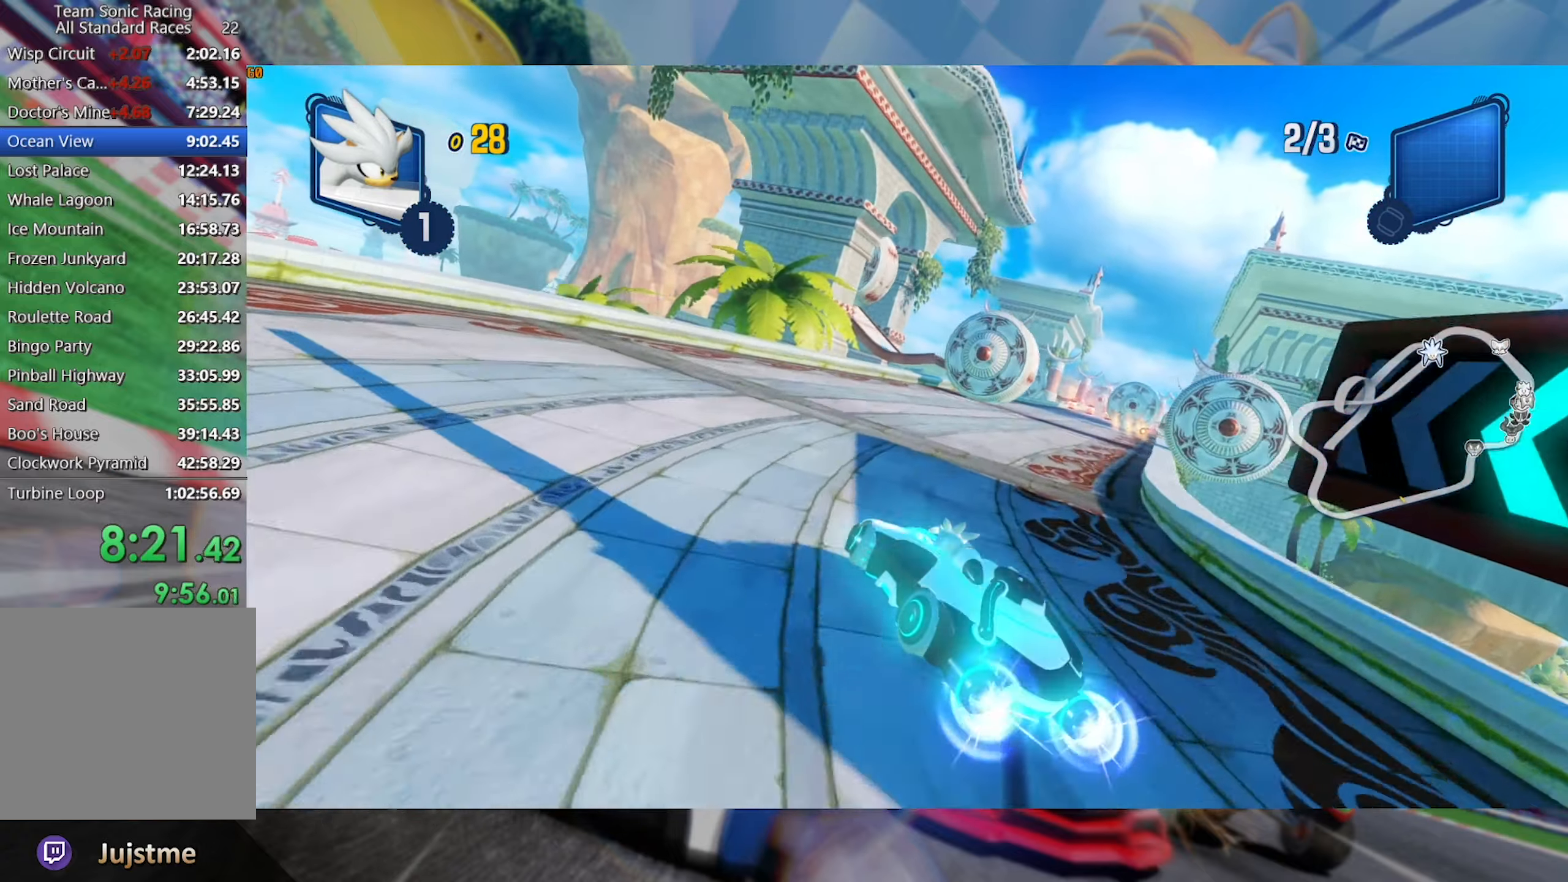
{"dt_ms": 500, "buttons": ["L2", "R2"], "left_stick": "right", "right_stick": "center", "events": [[200, "left_stick", "right"], [234, "L2", "up"], [334, "L2", "down"]]}